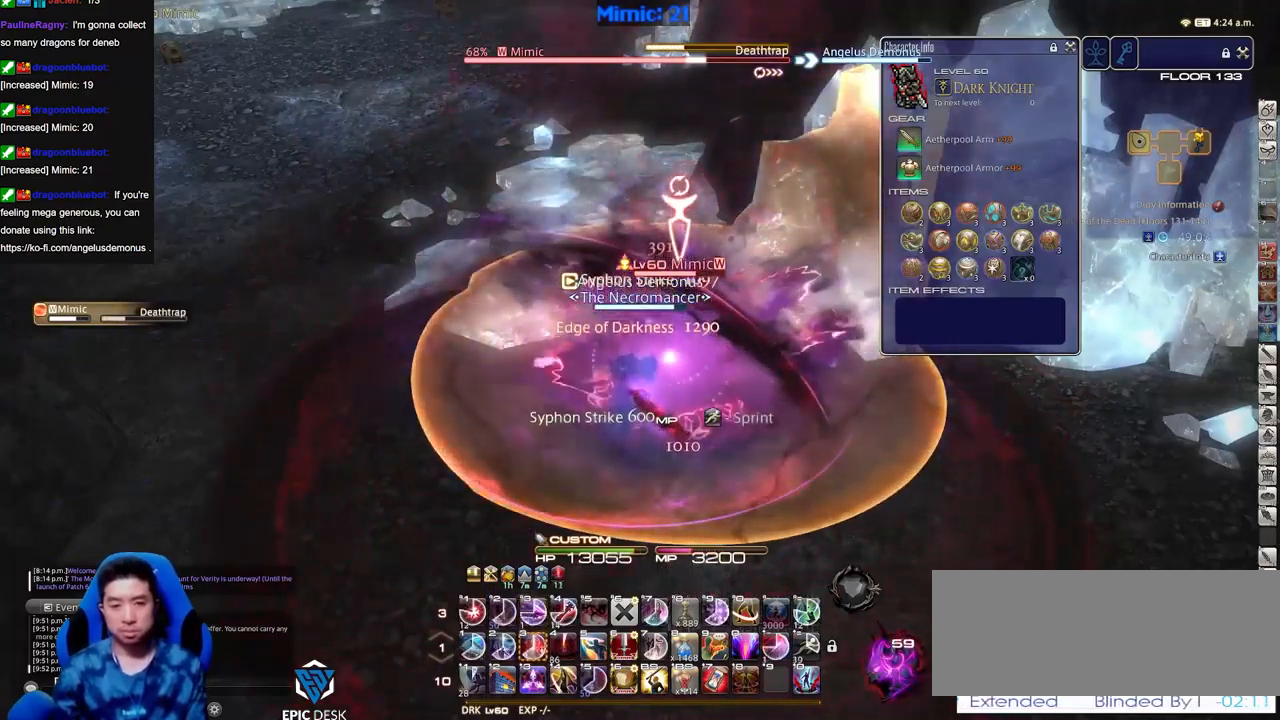
Gameplay with keyboard; each line is a JSON object with the keys held at the frame after it. "events" lists presses ("down") and releases ("up") of ".", "/", "0", "1", "2", "3", "4", "5", "6", "7", "8", "9", "a", "alt_l", "alt_r", "b", "backslash", "backspace", "c", "caps_lock", "comma", "ctrl_l", "ctrl_r", "d", "down", "e", "equals", "escape", "f", "f1", "f10", "f11", "f12", "f2", "f3", "f4", "f5", "f6", "f7", "f8", "f9", "g", "h", "i", "j", "k", "l", "lbracket", "left", "m", "minus", "n", "o", "p", "q", "quote", "r", "rbracket", "return", "right", "s", "semicolon", "shift_l", "shift_r", "space", "super", "t", "tab", "tilde", "u", "up", "v", "w", "x", "y" and "z" between this image and that frame as [ms after this image, input, new state], when the widget could be followed in between. No other keys are recorded. Mouse input is not recorded.
{"keys": ["lbracket"], "events": [[467, "lbracket", "down"]]}
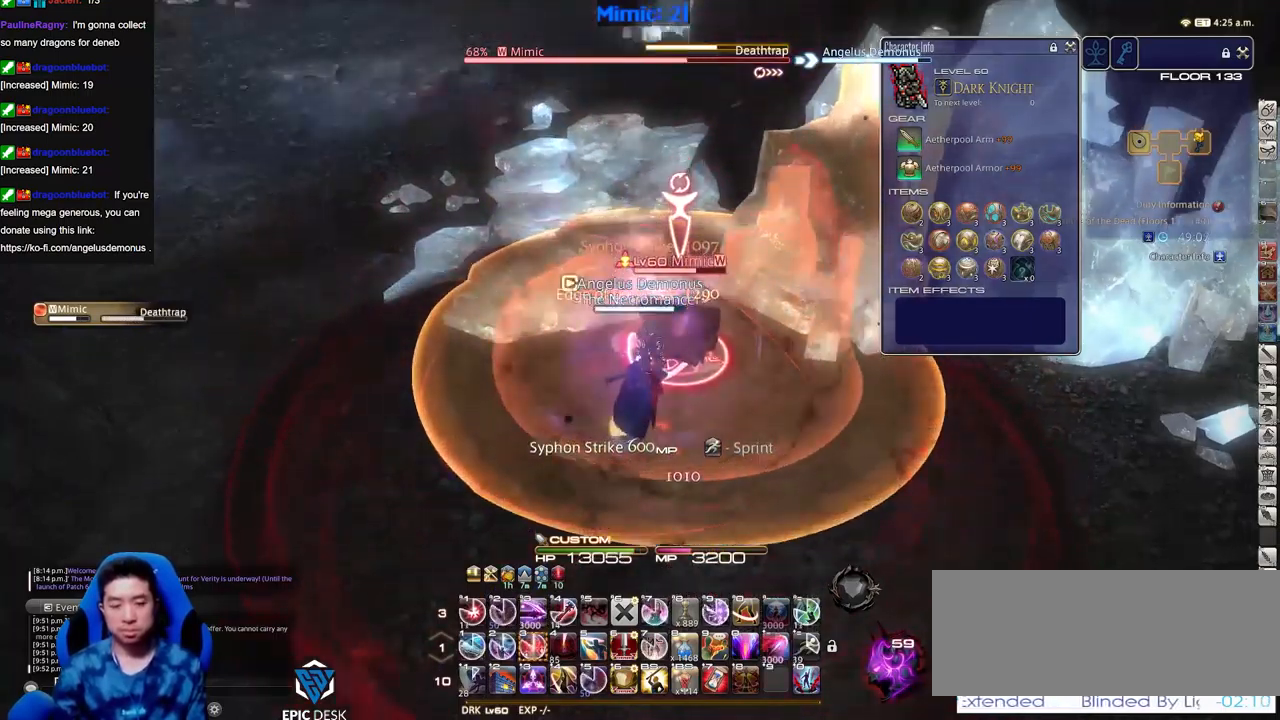
{"keys": ["s"], "events": [[67, "lbracket", "up"], [67, "s", "down"], [100, "3", "down"], [200, "3", "up"], [200, "minus", "down"], [284, "minus", "up"], [384, "minus", "down"], [434, "minus", "up"]]}
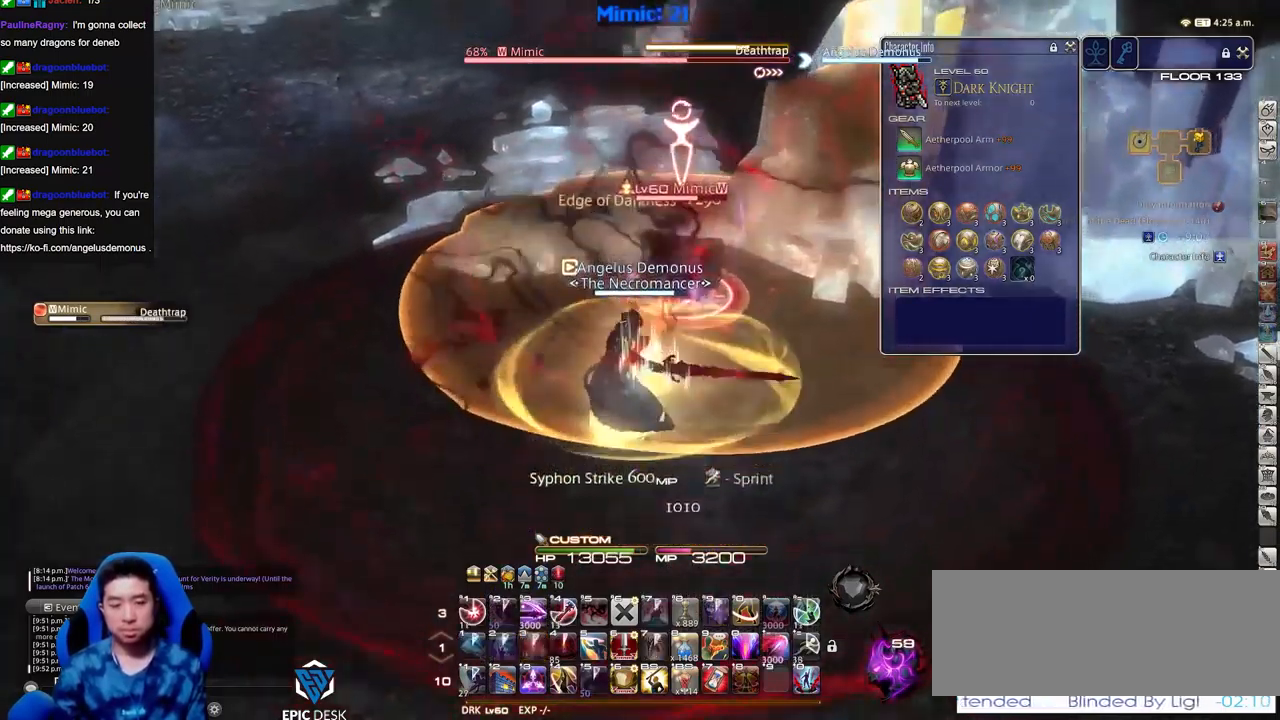
{"keys": [], "events": [[116, "return", "down"], [167, "return", "up"], [167, "s", "up"], [267, "return", "down"], [350, "return", "up"]]}
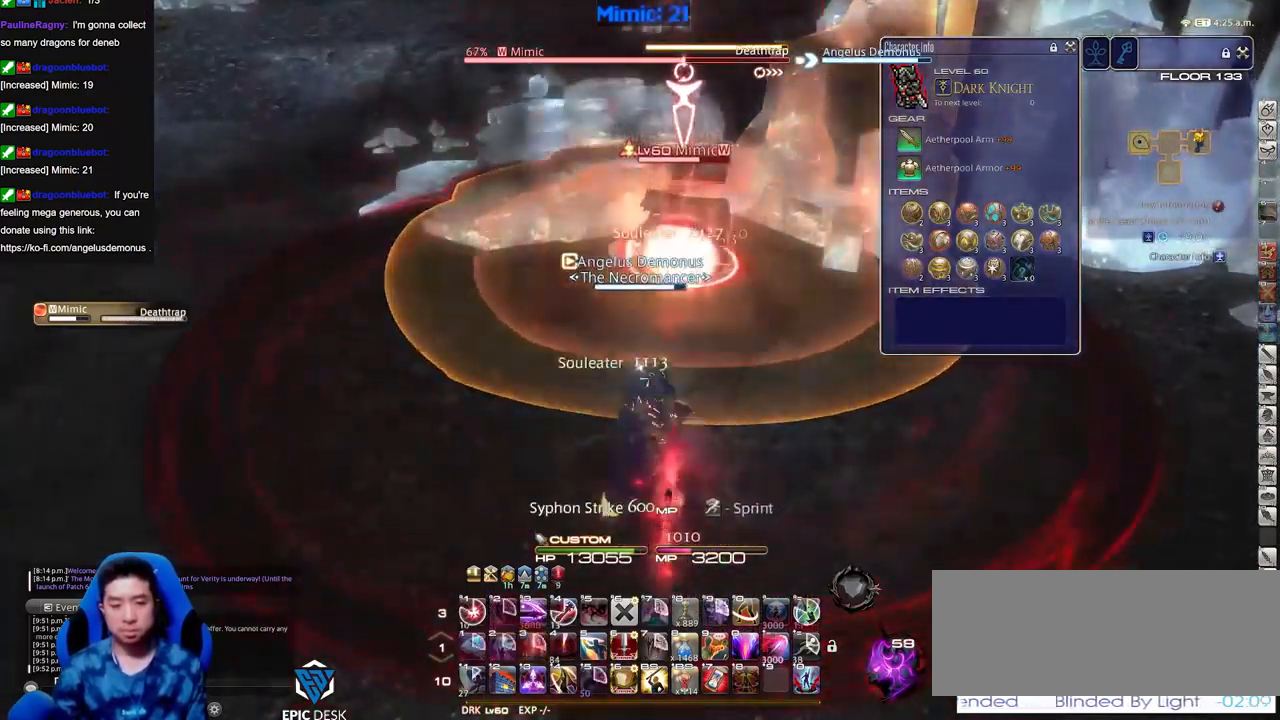
{"keys": ["3", "alt_r", "w"], "events": [[234, "w", "down"], [284, "alt_r", "down"], [467, "3", "down"]]}
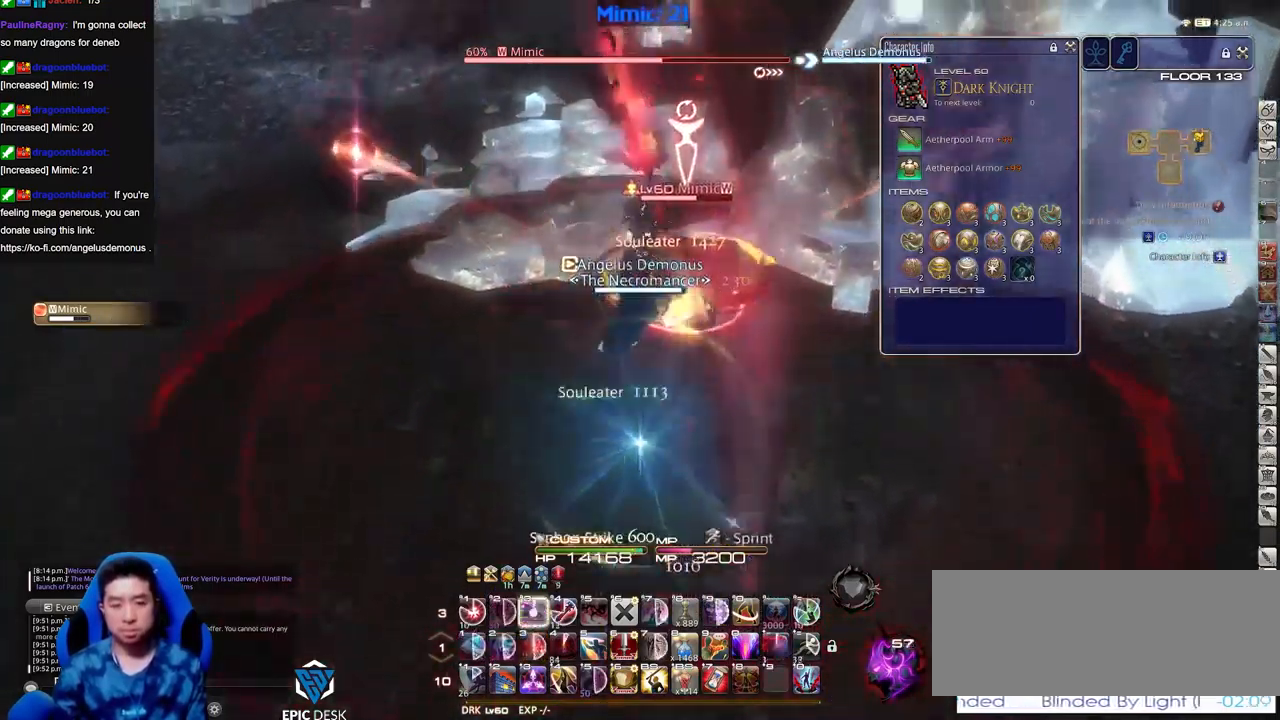
{"keys": [], "events": [[50, "3", "up"], [100, "3", "down"], [200, "3", "up"], [200, "alt_r", "up"], [200, "w", "up"], [250, "rbracket", "down"], [300, "rbracket", "up"]]}
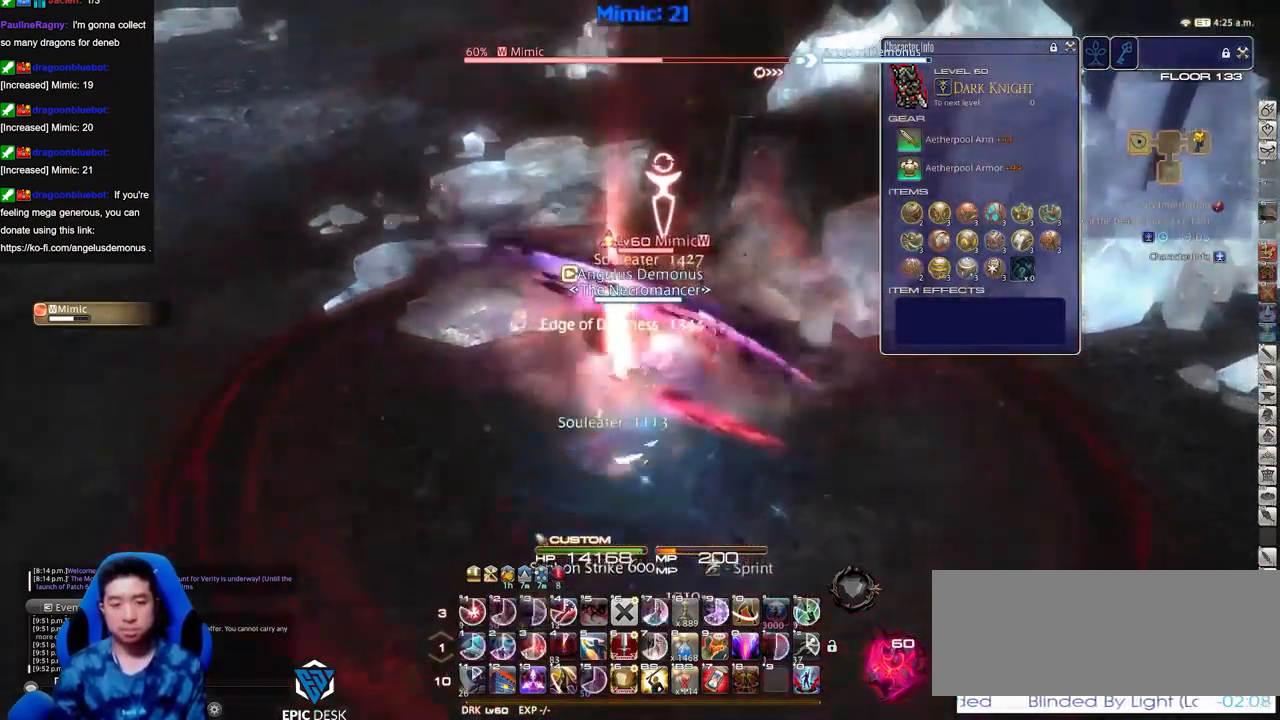
{"keys": ["1"], "events": [[67, "1", "down"], [117, "1", "up"], [167, "1", "down"], [217, "1", "up"], [267, "1", "down"], [351, "1", "up"], [401, "1", "down"], [451, "1", "up"], [501, "1", "down"]]}
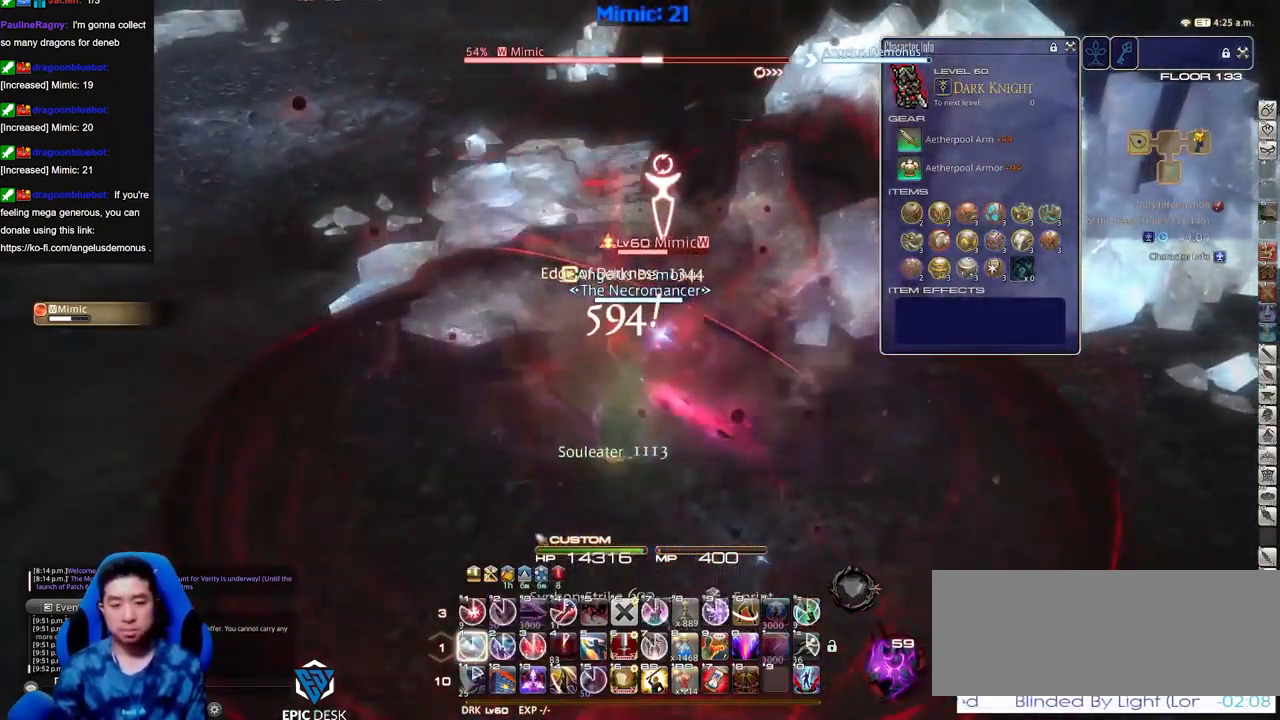
{"keys": ["return"], "events": [[33, "1", "up"], [133, "1", "down"], [183, "1", "up"], [233, "1", "down"], [283, "rbracket", "down"], [317, "1", "up"], [367, "rbracket", "up"], [467, "return", "down"]]}